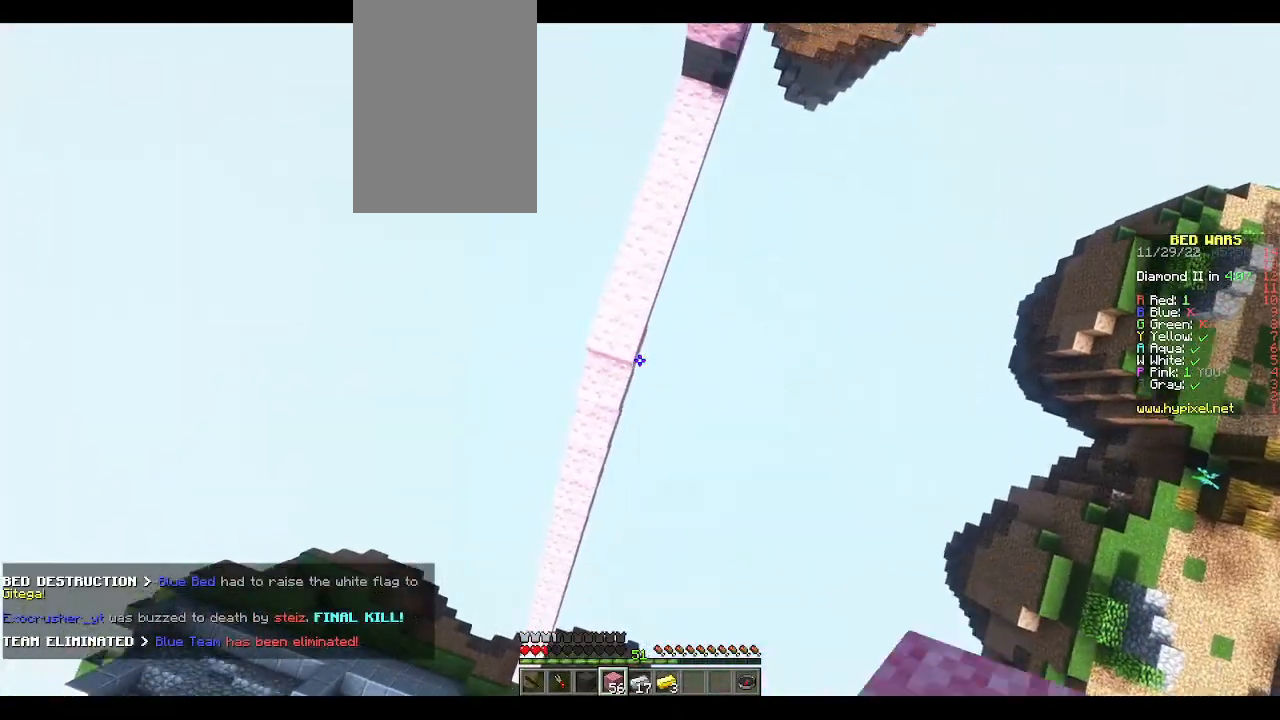
Gameplay with keyboard and mouse; each line is a JSON object with the keys and mouse buttons held at the frame after it. "events" lists presses ("down") and releases ("up") of "a", "d", "s", "space", "w", "mouse_left" and "mouse_right" between this image and that frame as [ms after this image, input, new state], when the widget could be followed in between. "mouse_left", "mouse_right" = the "left", "right" buttons of the "mouse" list. No other keys are recorded. Fast repeated clicks can show as one long hold. Mouse movement is not recorded.
{"keys": ["w"], "mouse": ["right"], "events": [[33, "w", "down"], [83, "mouse_right", "up"], [150, "mouse_right", "down"], [183, "a", "up"], [217, "mouse_right", "up"], [233, "w", "up"], [250, "mouse_right", "down"], [267, "mouse_right", "up"], [333, "mouse_right", "down"], [450, "mouse_right", "up"], [500, "mouse_right", "down"], [500, "w", "down"]]}
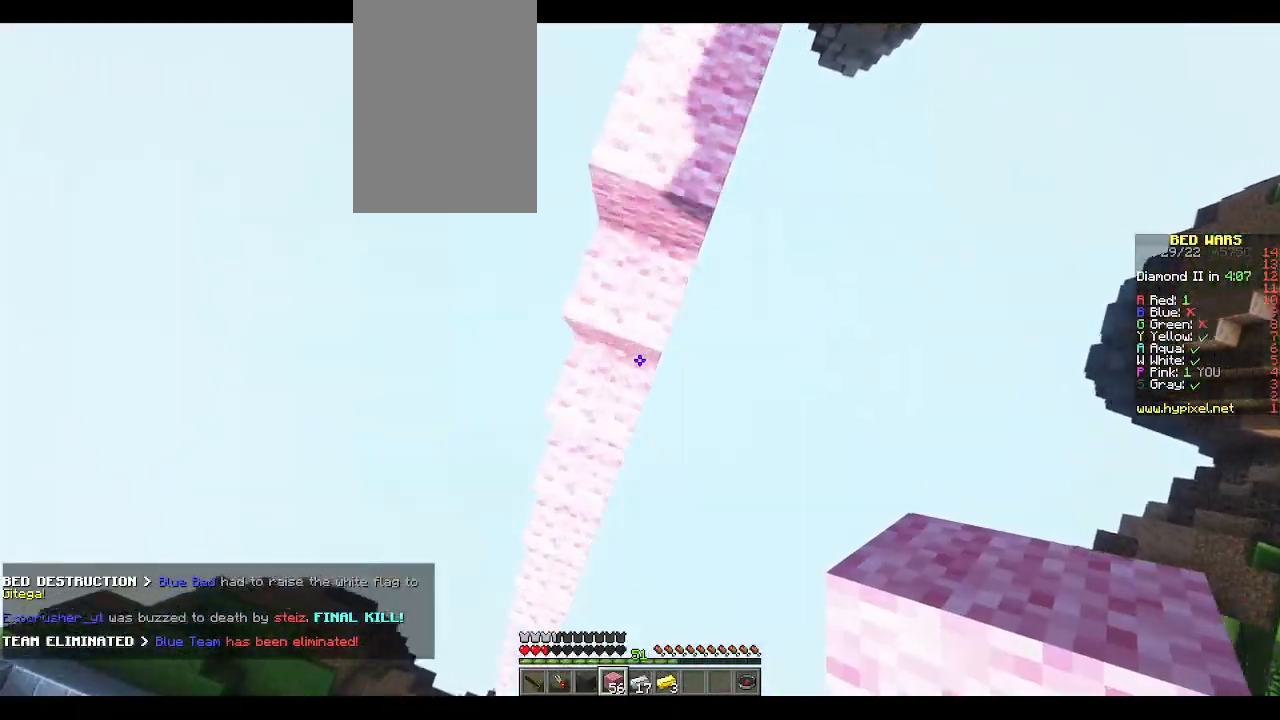
{"keys": [], "mouse": [], "events": [[100, "mouse_right", "up"], [150, "w", "up"], [167, "mouse_right", "down"], [167, "space", "down"], [283, "mouse_right", "up"], [350, "mouse_right", "down"], [383, "mouse_right", "up"], [400, "space", "up"]]}
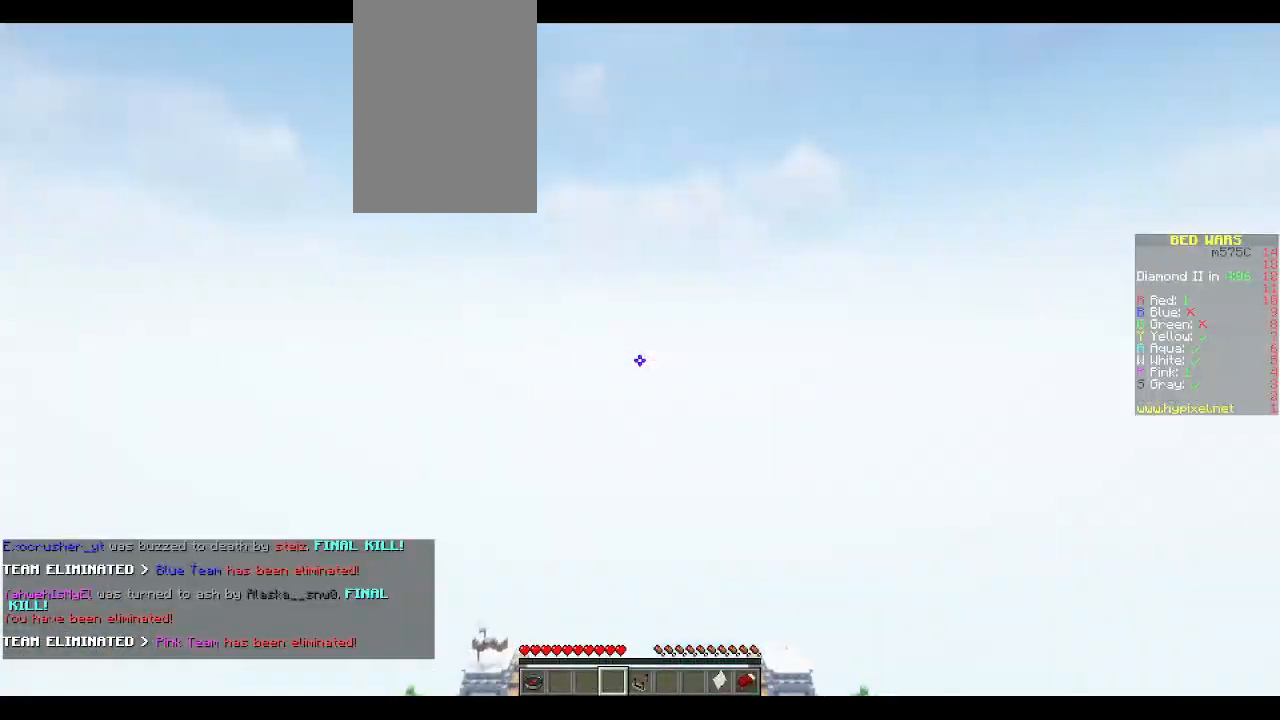
{"keys": [], "mouse": [], "events": [[17, "mouse_right", "down"], [117, "mouse_right", "up"], [183, "space", "down"], [433, "space", "up"]]}
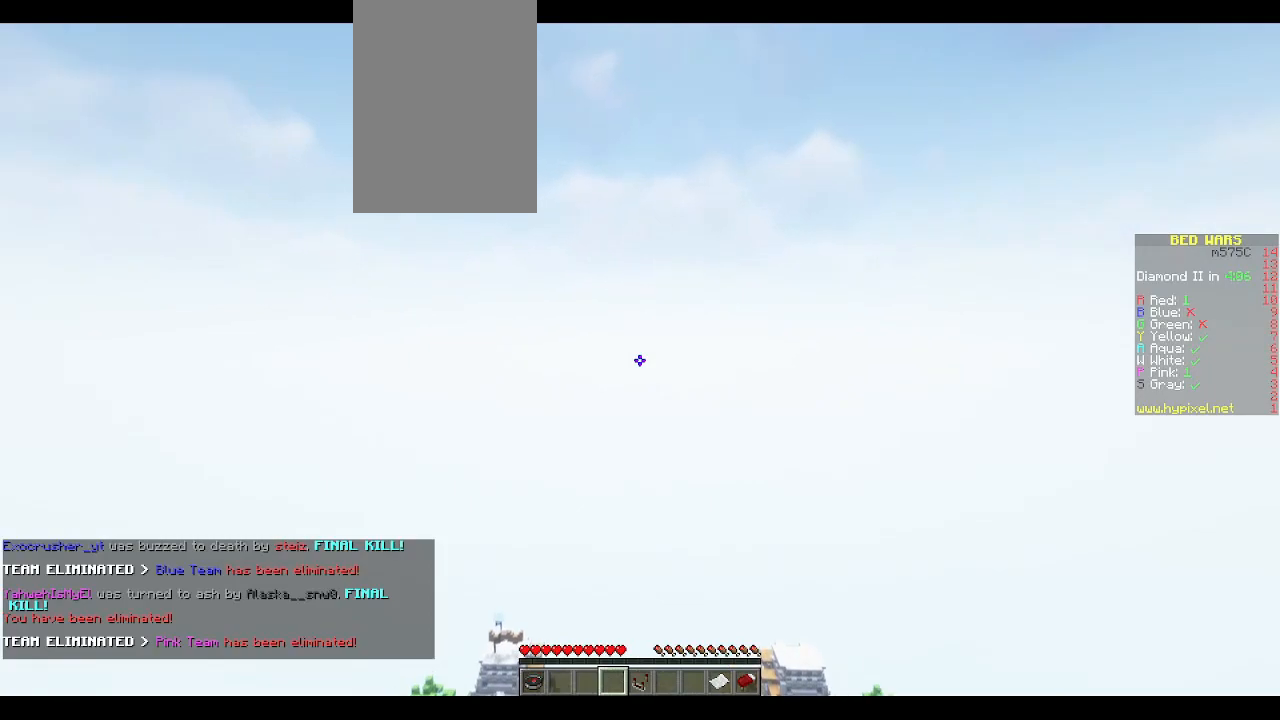
{"keys": [], "mouse": [], "events": [[250, "d", "down"], [450, "d", "up"]]}
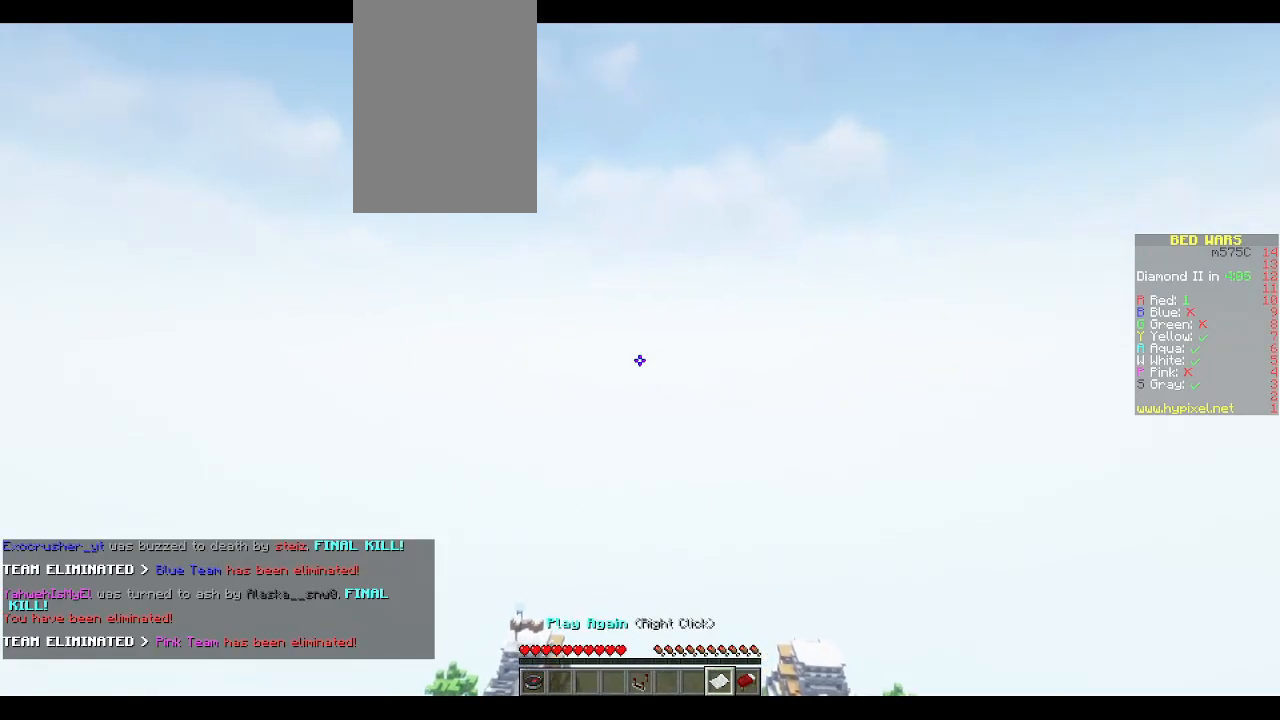
{"keys": ["s"], "mouse": [], "events": [[350, "s", "down"]]}
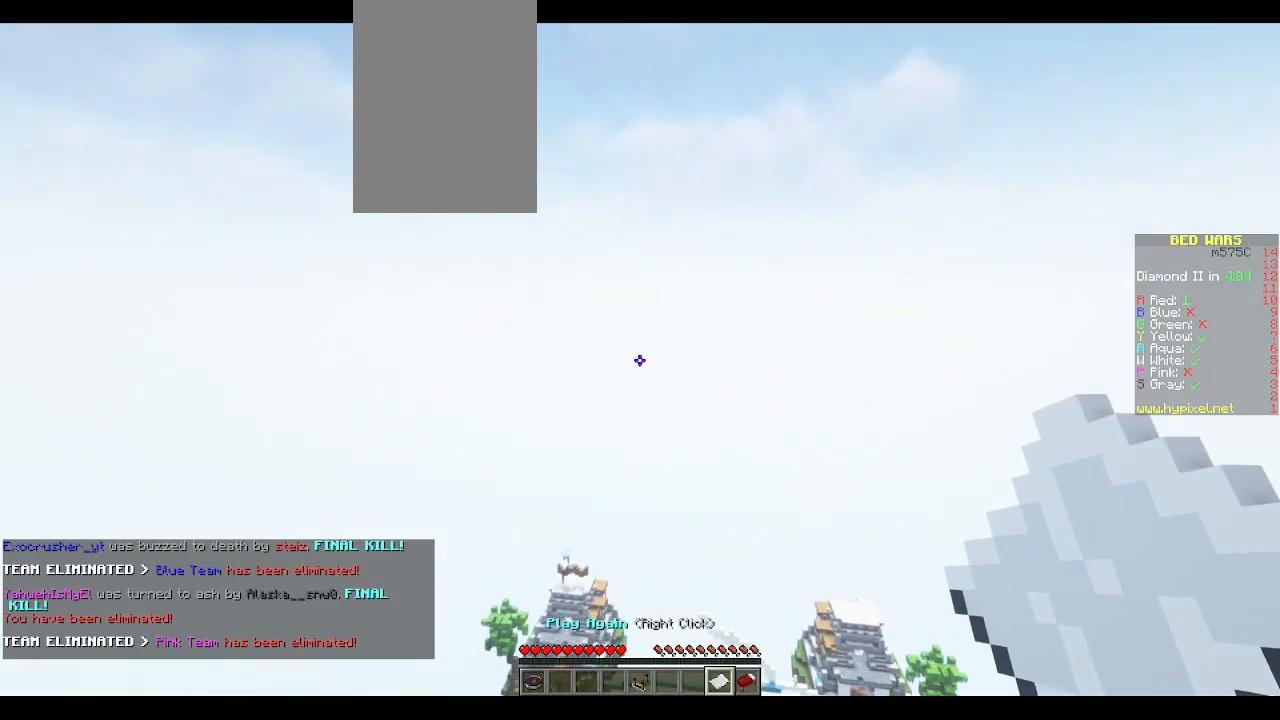
{"keys": ["s"], "mouse": [], "events": []}
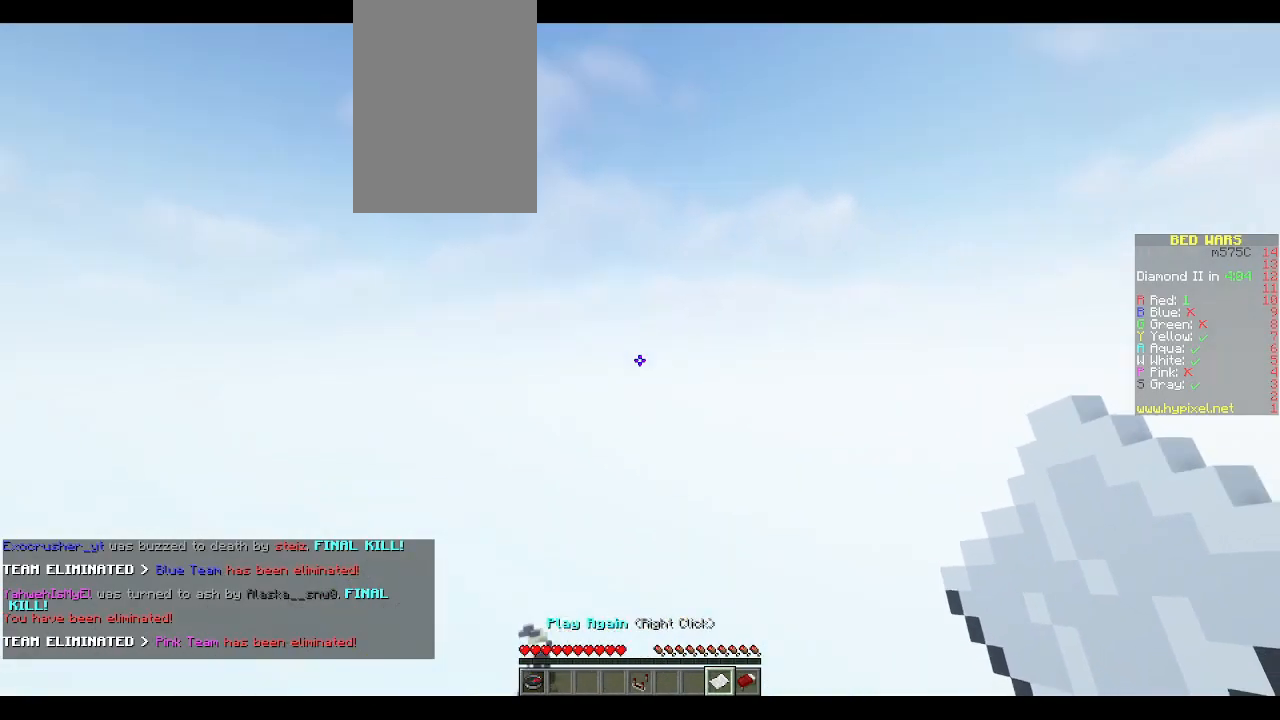
{"keys": [], "mouse": [], "events": [[50, "s", "up"], [183, "d", "down"], [250, "mouse_right", "down"], [350, "mouse_right", "up"], [367, "d", "up"]]}
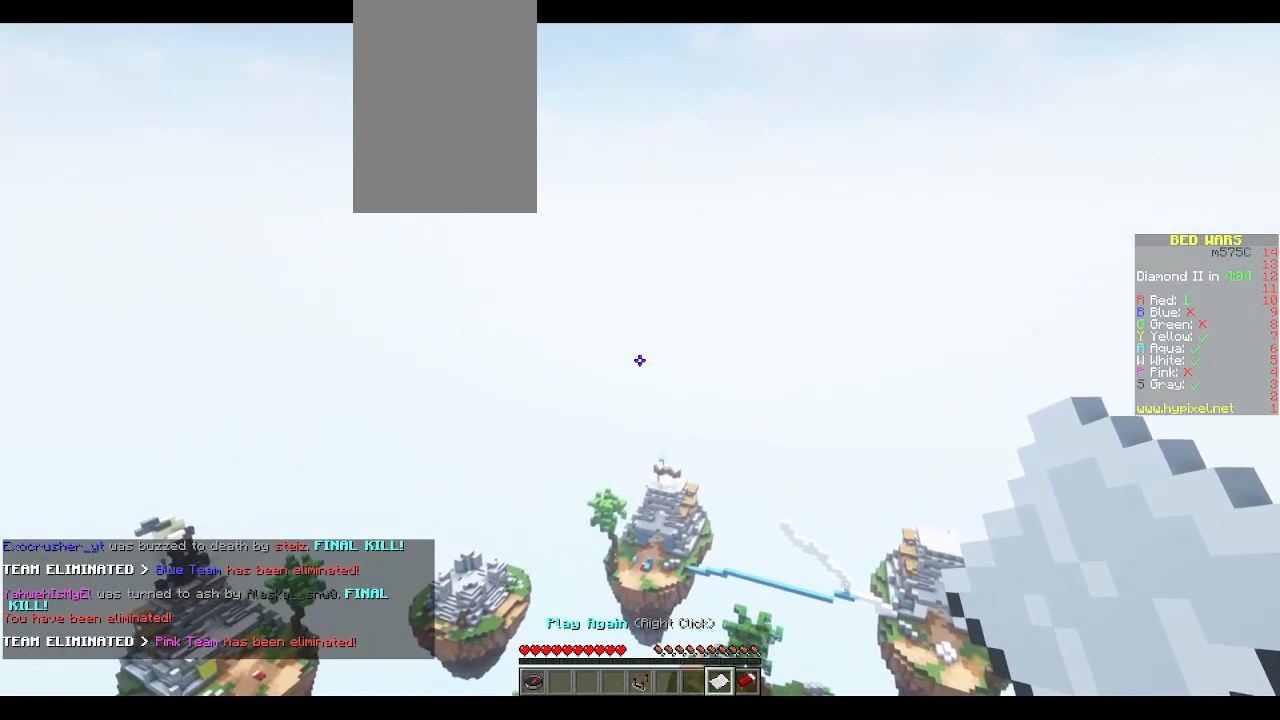
{"keys": [], "mouse": [], "events": []}
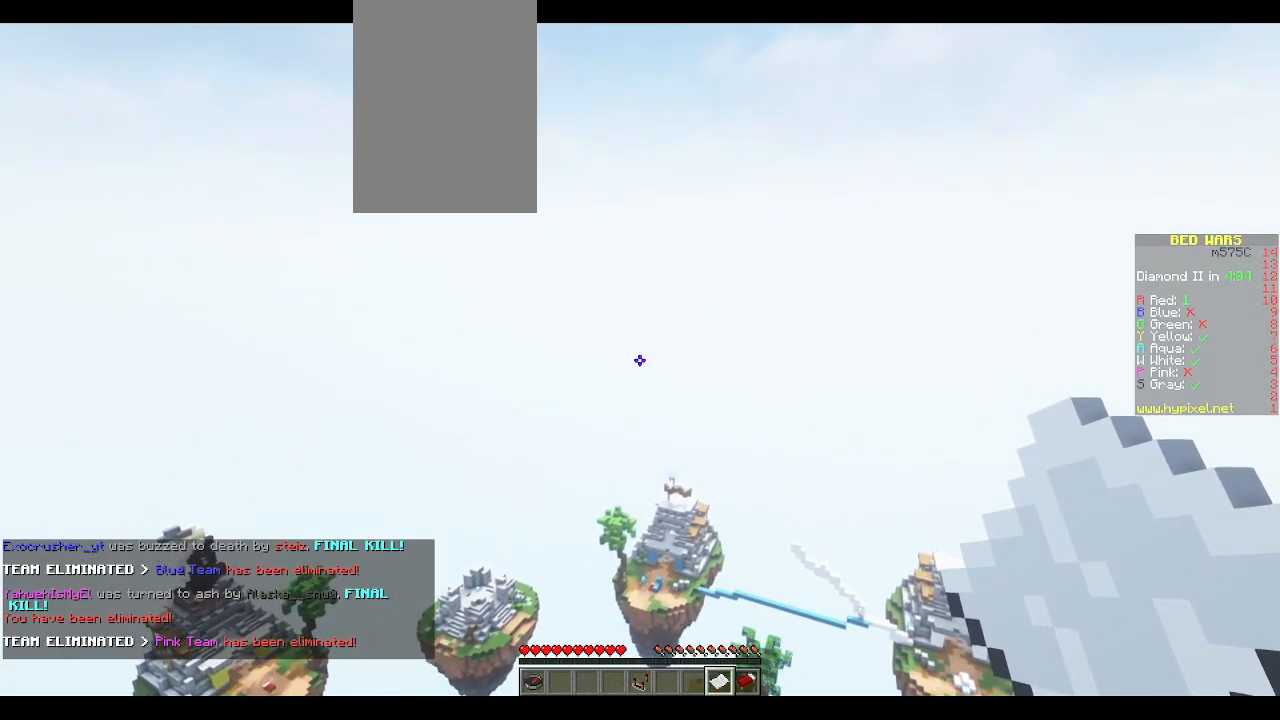
{"keys": ["w"], "mouse": [], "events": [[17, "d", "down"], [17, "s", "down"], [133, "a", "down"], [150, "d", "up"], [150, "s", "up"], [317, "a", "up"], [317, "w", "down"], [417, "space", "down"], [500, "space", "up"]]}
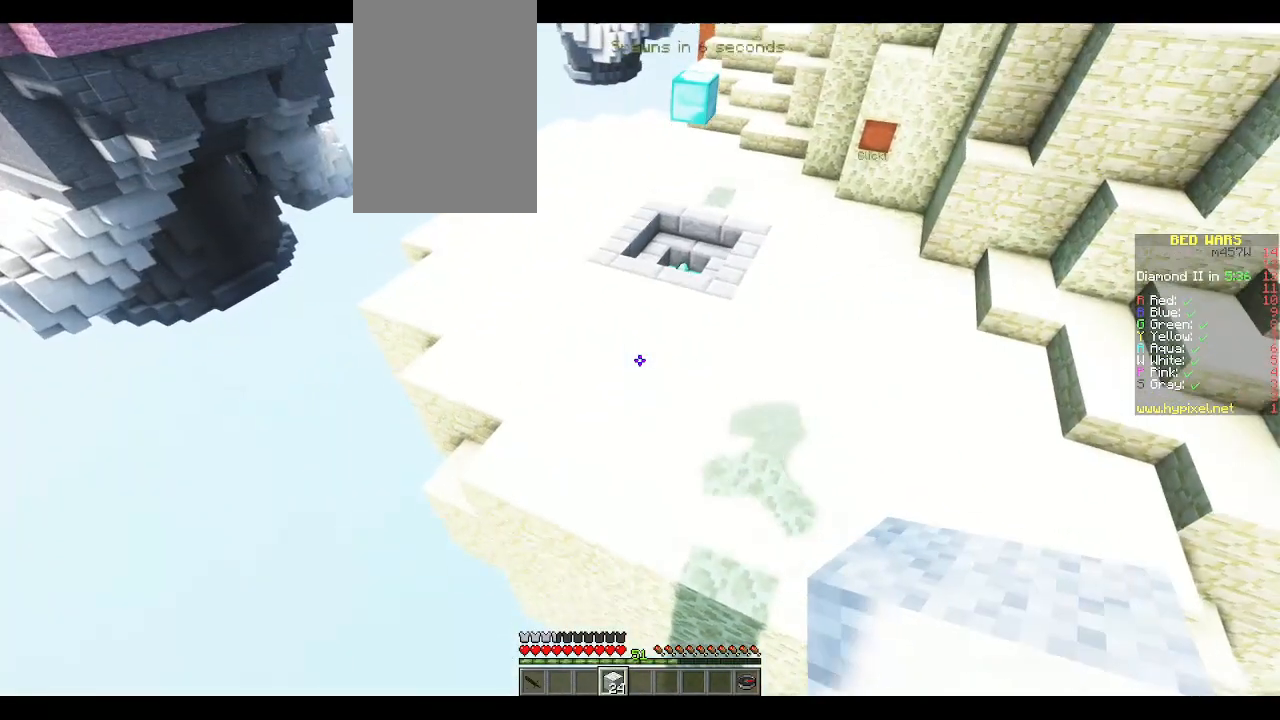
{"keys": ["w"], "mouse": [], "events": []}
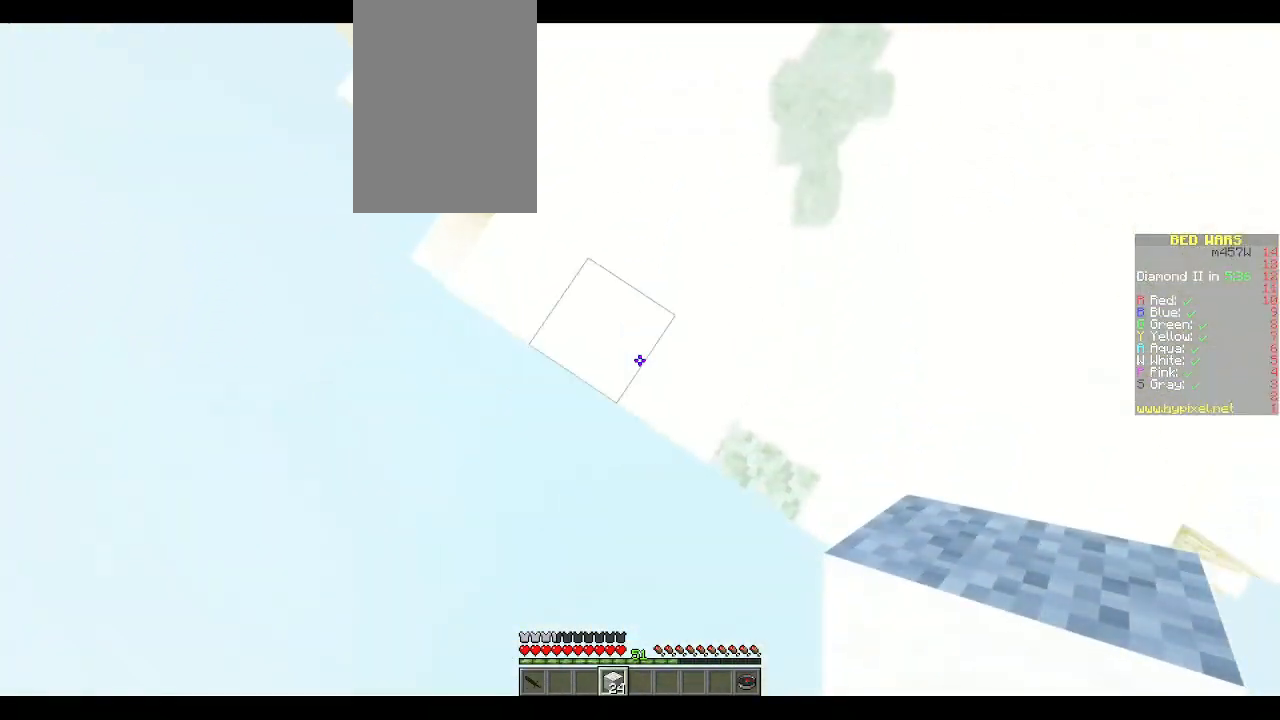
{"keys": ["w"], "mouse": [], "events": [[133, "mouse_right", "down"], [183, "mouse_right", "up"], [250, "space", "down"], [350, "d", "down"], [483, "space", "up"], [500, "d", "up"]]}
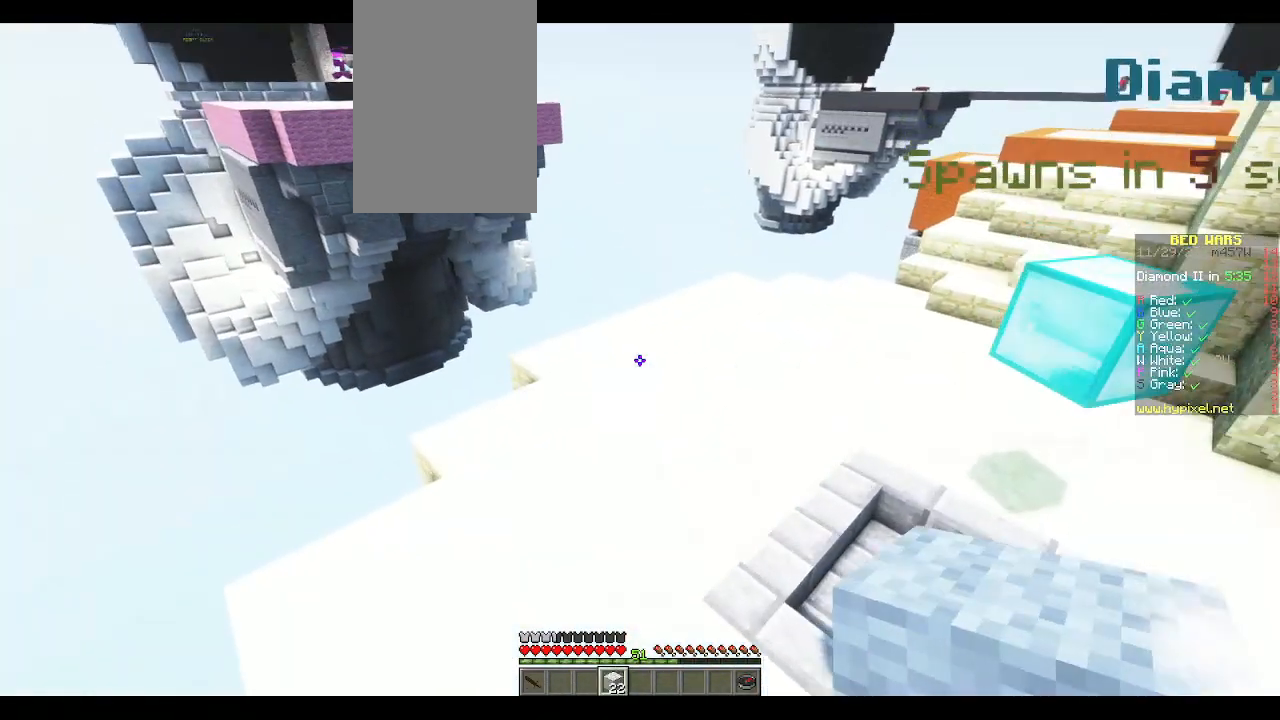
{"keys": ["d", "space", "w"], "mouse": [], "events": [[400, "space", "down"], [417, "d", "down"]]}
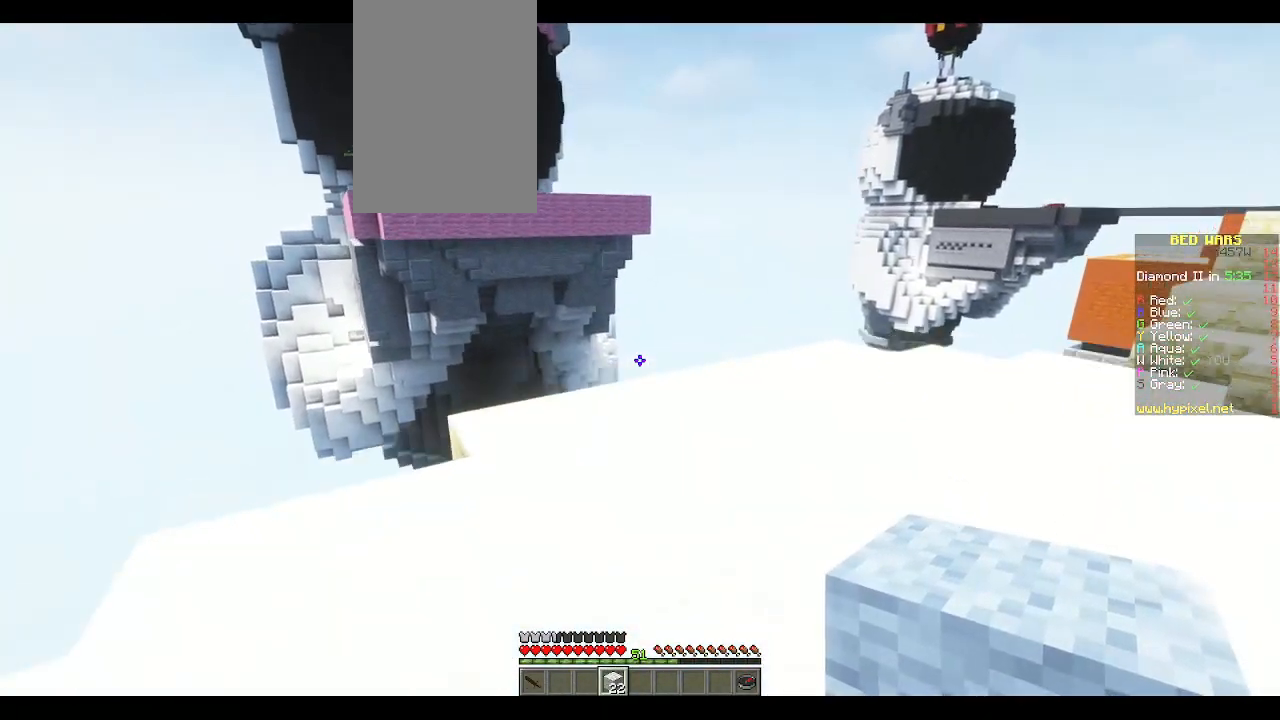
{"keys": ["d", "w"], "mouse": [], "events": [[67, "space", "up"]]}
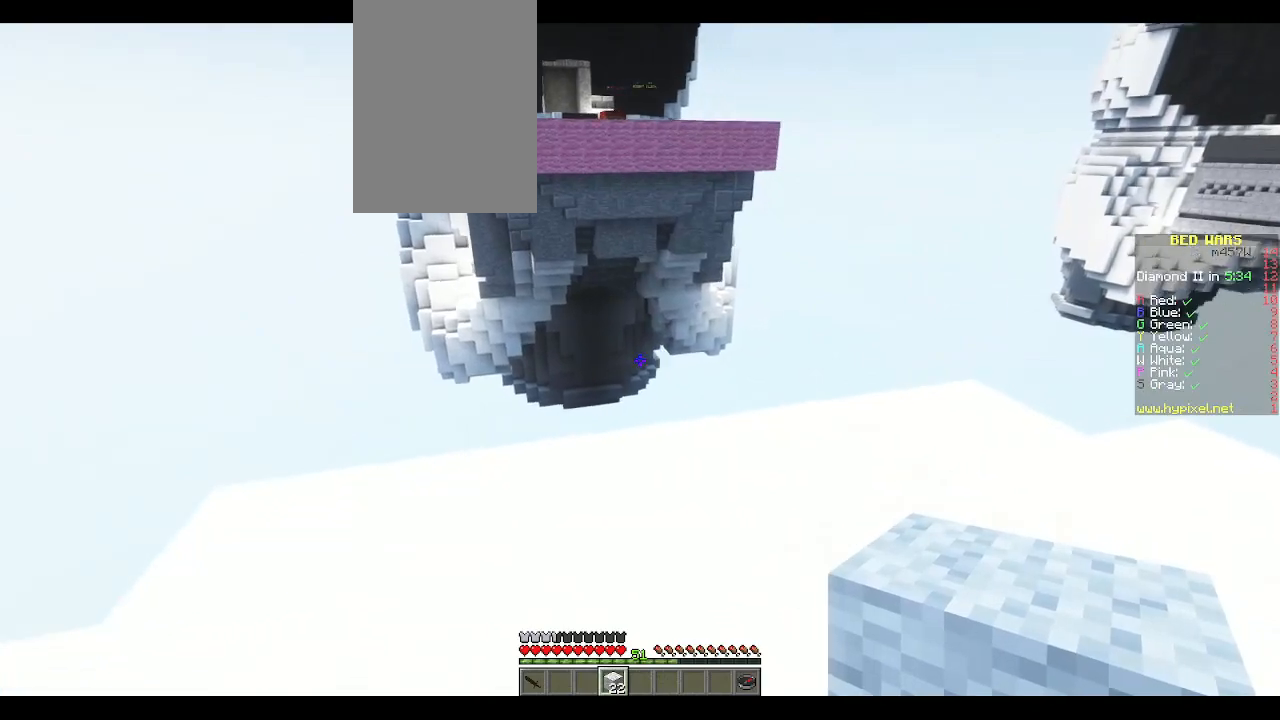
{"keys": ["d", "w"], "mouse": [], "events": [[17, "d", "up"], [500, "d", "down"]]}
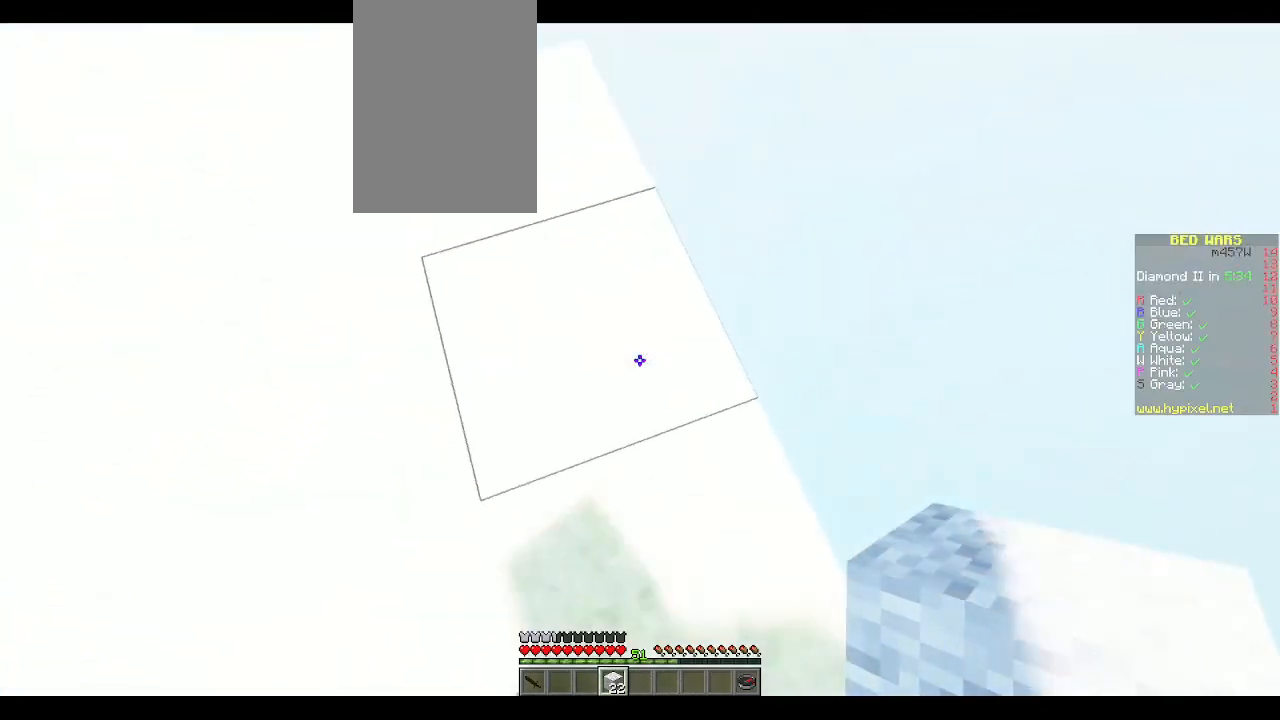
{"keys": ["a", "d", "s"], "mouse": [], "events": [[50, "w", "up"], [167, "s", "down"], [283, "a", "down"]]}
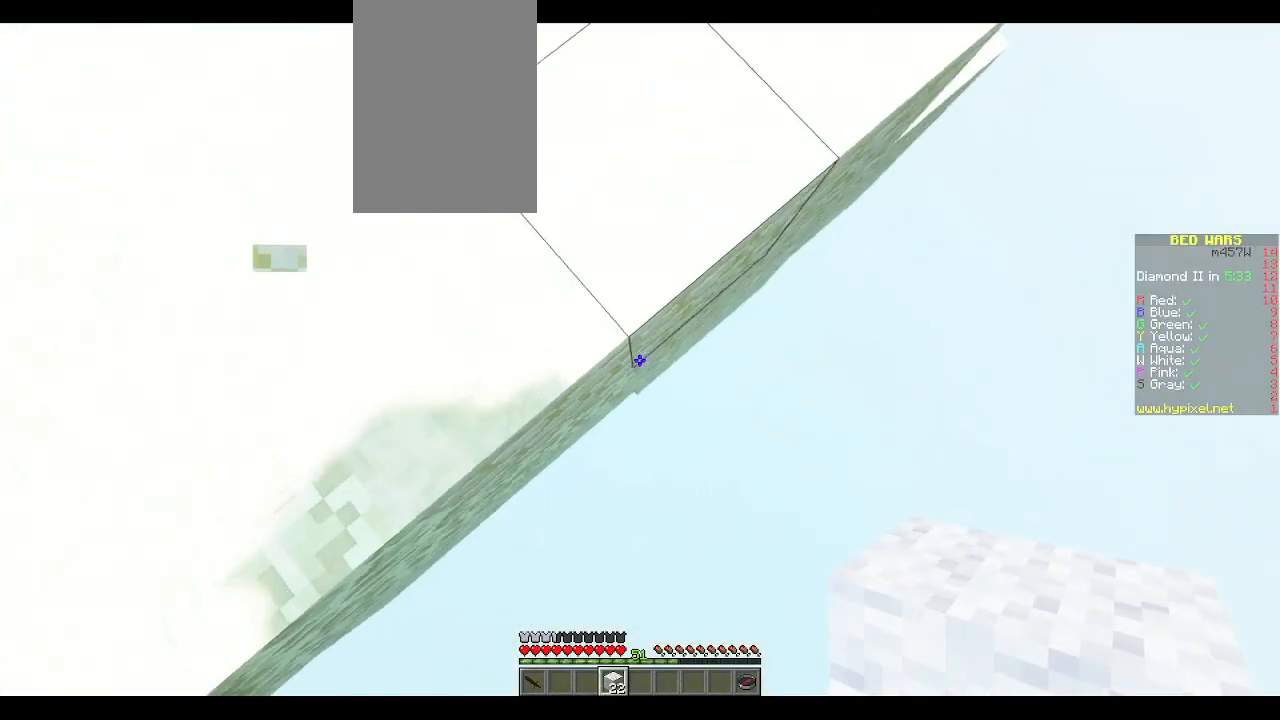
{"keys": ["d", "s"], "mouse": [], "events": [[383, "a", "up"]]}
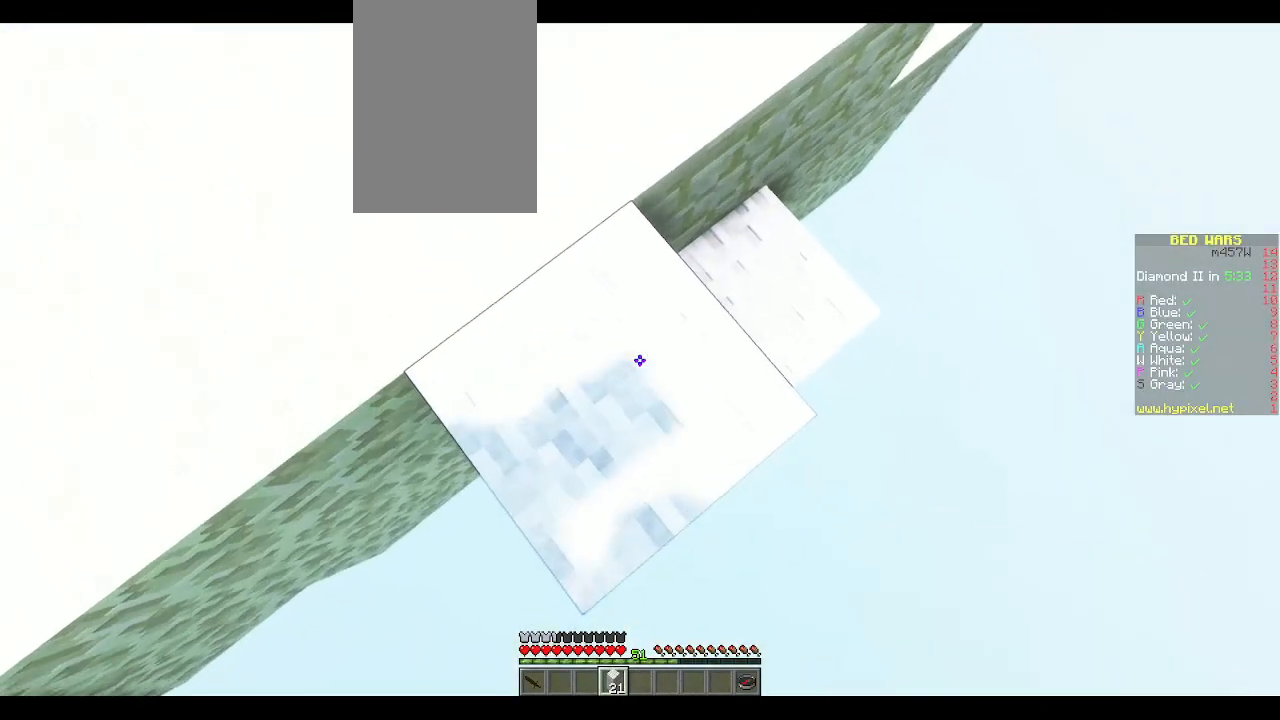
{"keys": ["d", "s"], "mouse": [], "events": [[17, "a", "down"], [167, "a", "up"]]}
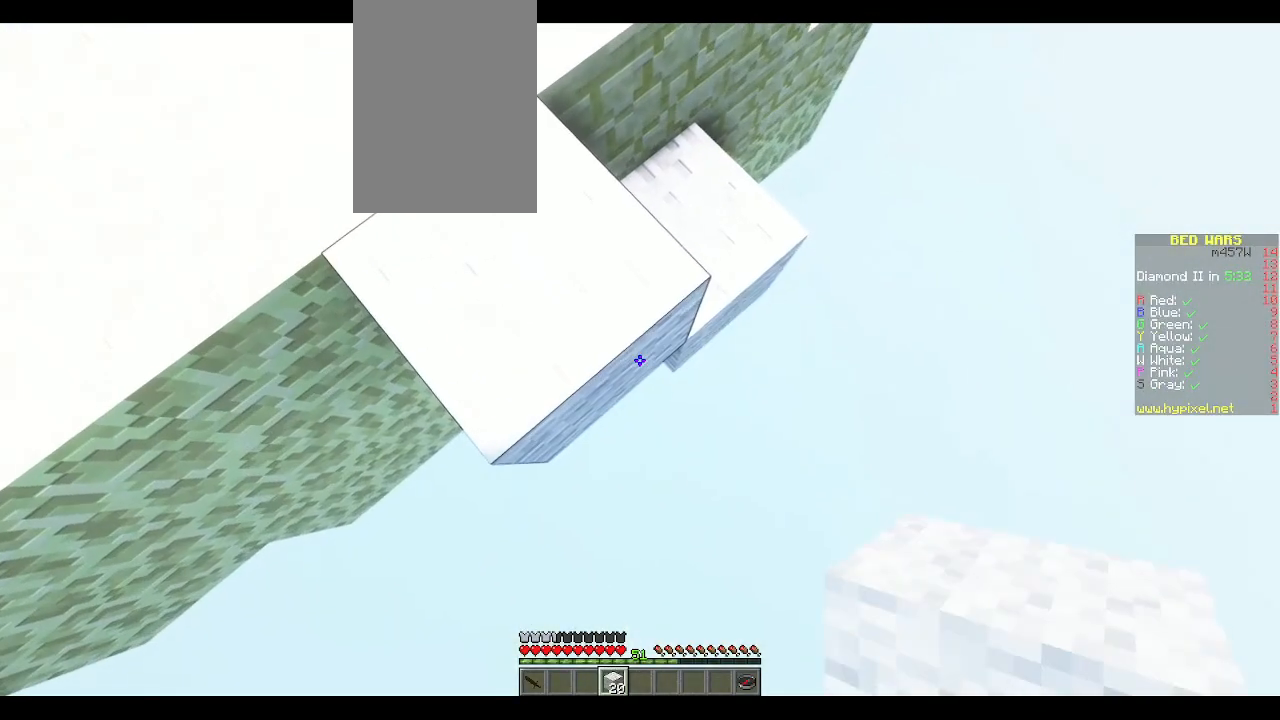
{"keys": ["d", "s"], "mouse": [], "events": [[150, "mouse_right", "down"], [267, "mouse_right", "up"]]}
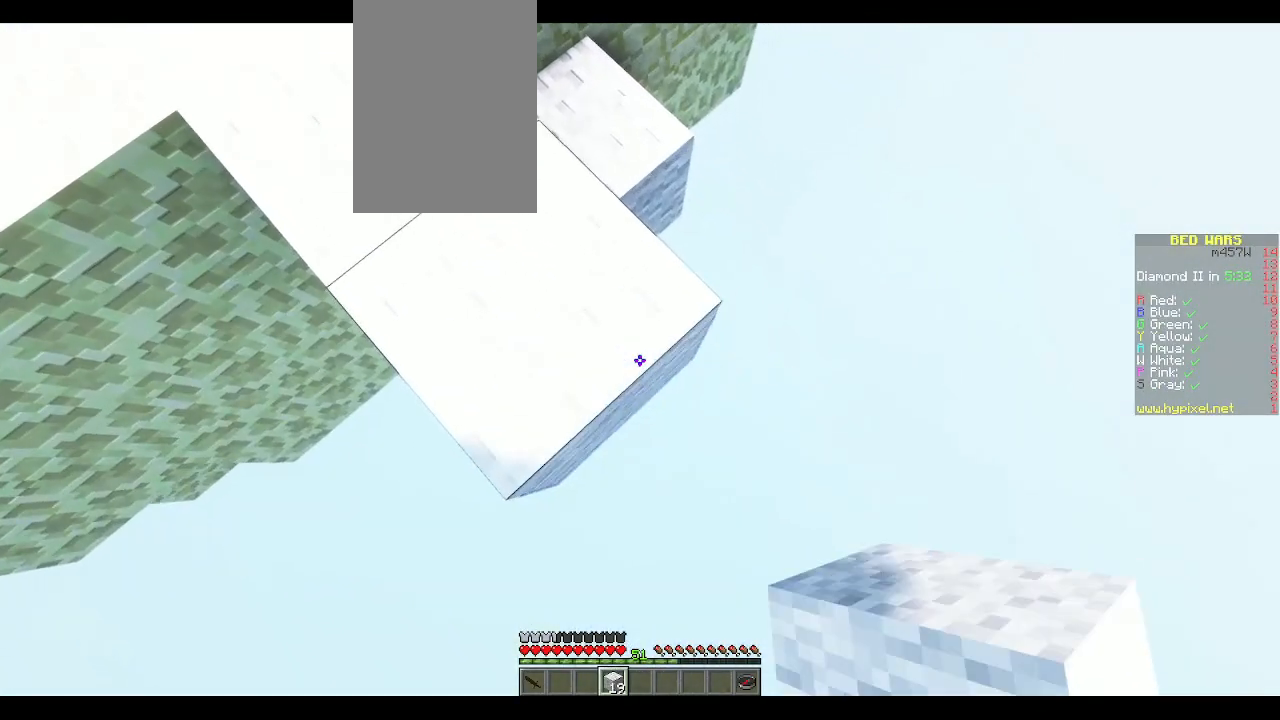
{"keys": ["d", "s"], "mouse": [], "events": [[83, "mouse_right", "down"], [217, "mouse_right", "up"]]}
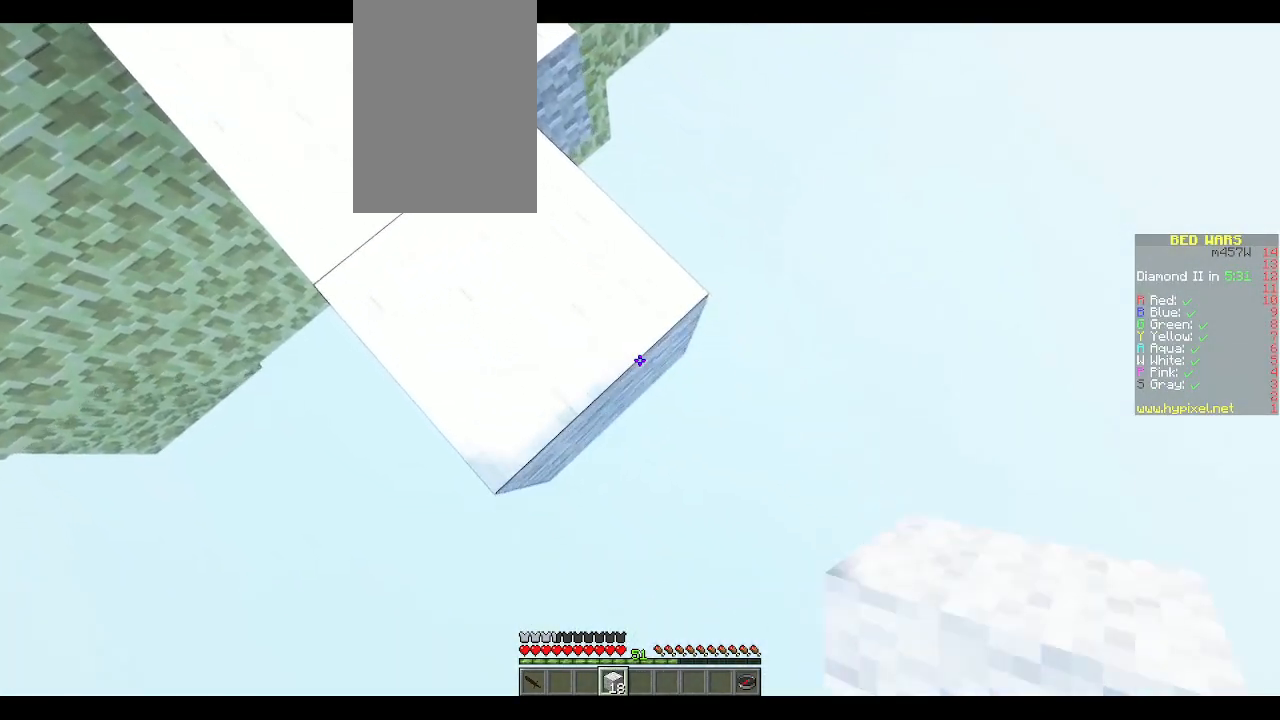
{"keys": ["d", "s"], "mouse": ["right"], "events": [[133, "mouse_right", "down"], [183, "mouse_right", "up"], [483, "mouse_right", "down"]]}
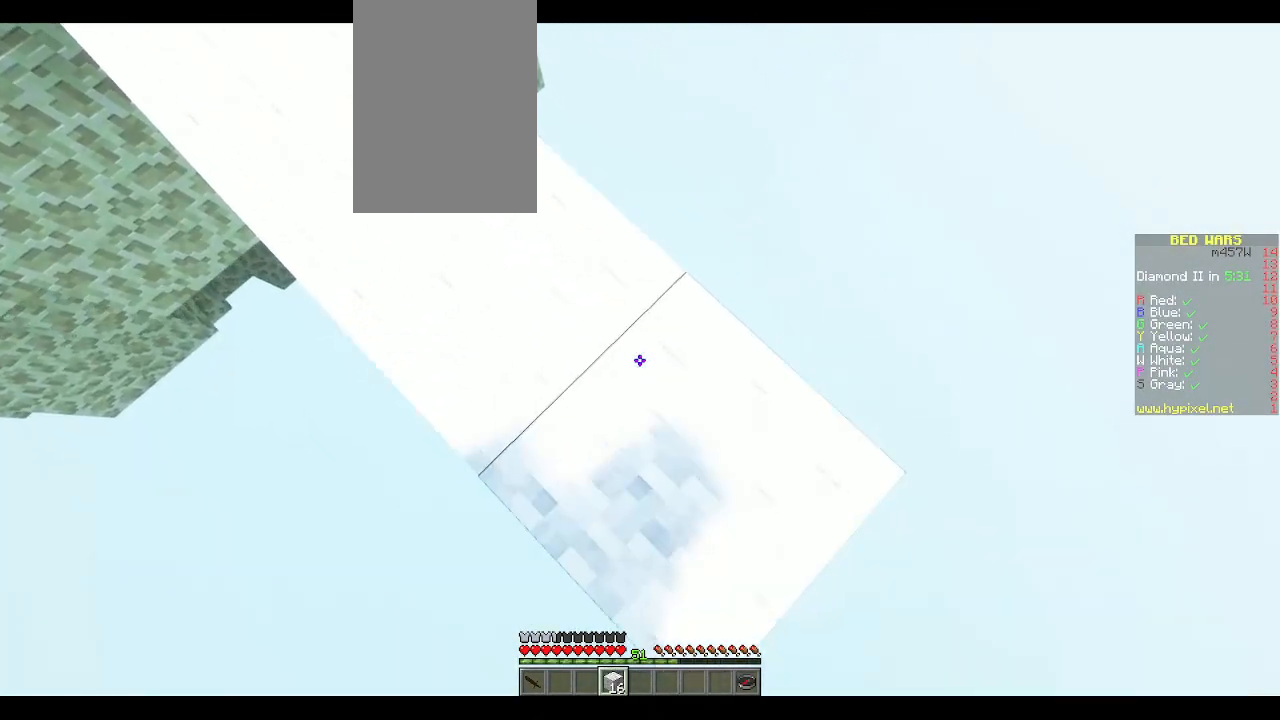
{"keys": ["d", "s"], "mouse": [], "events": [[100, "mouse_right", "up"], [400, "mouse_right", "down"], [500, "mouse_right", "up"]]}
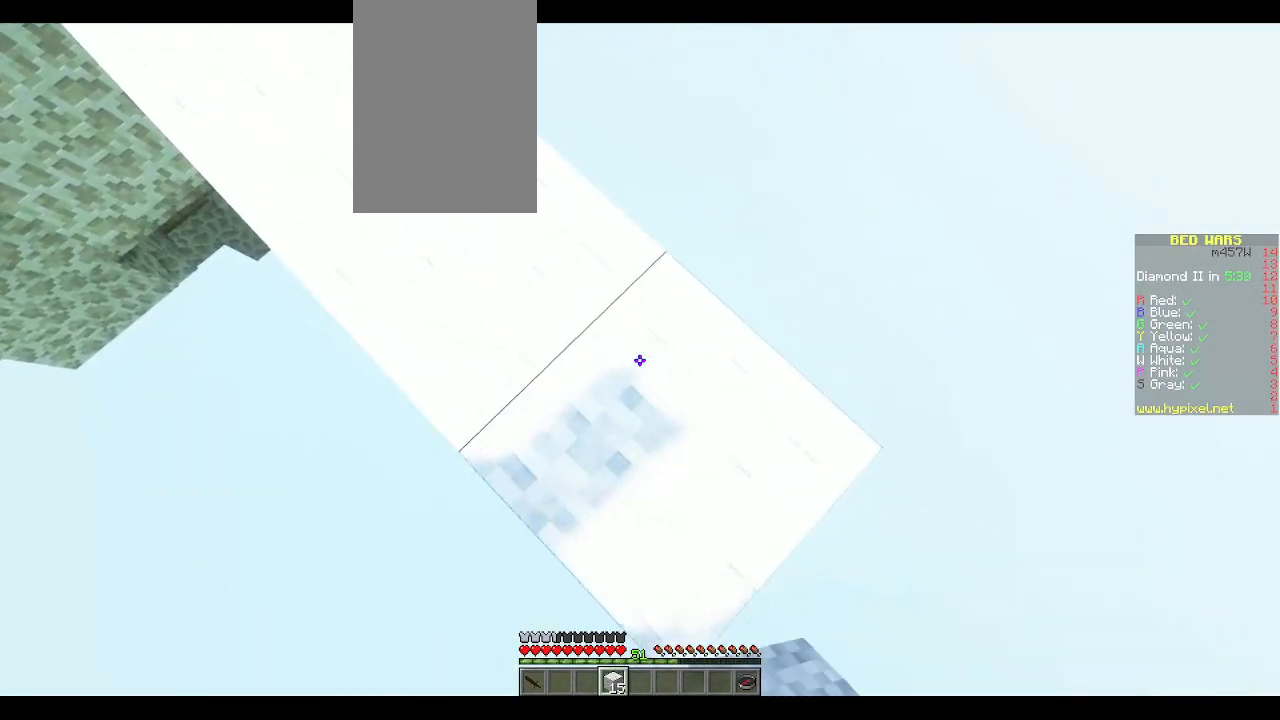
{"keys": ["d", "s"], "mouse": [], "events": [[300, "mouse_right", "down"], [433, "mouse_right", "up"]]}
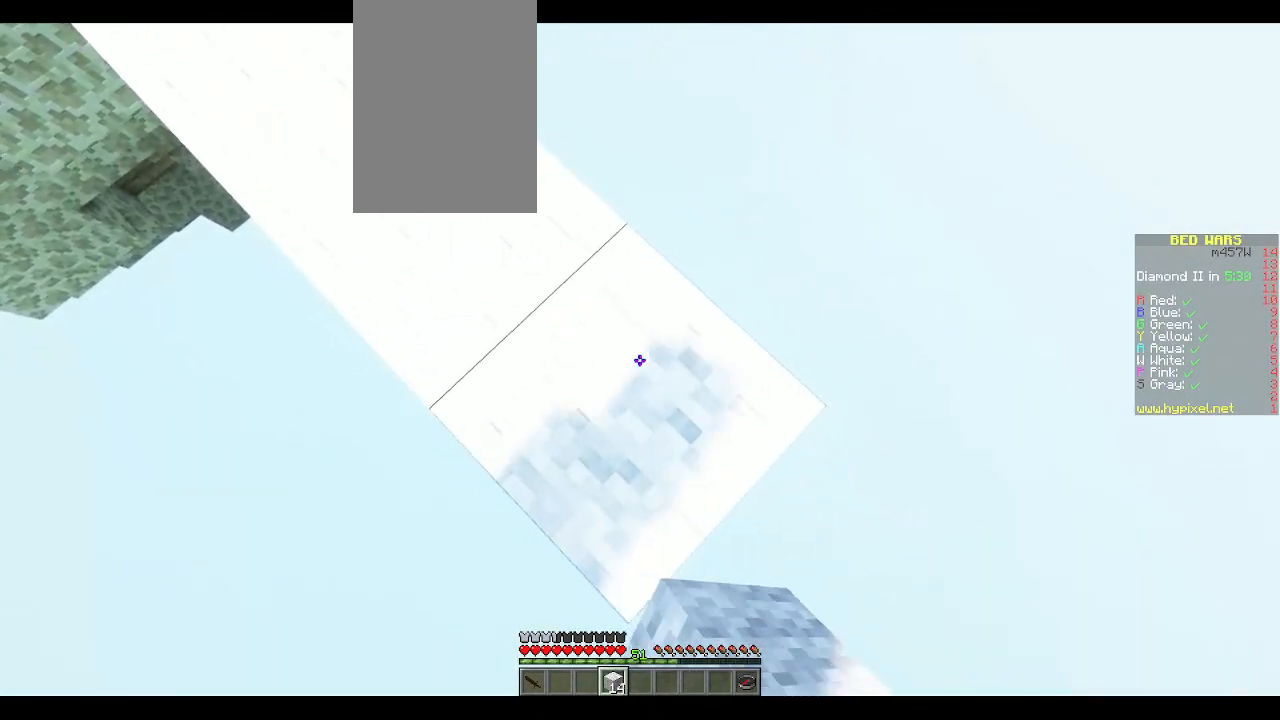
{"keys": ["d", "s"], "mouse": [], "events": [[233, "mouse_right", "down"], [350, "mouse_right", "up"]]}